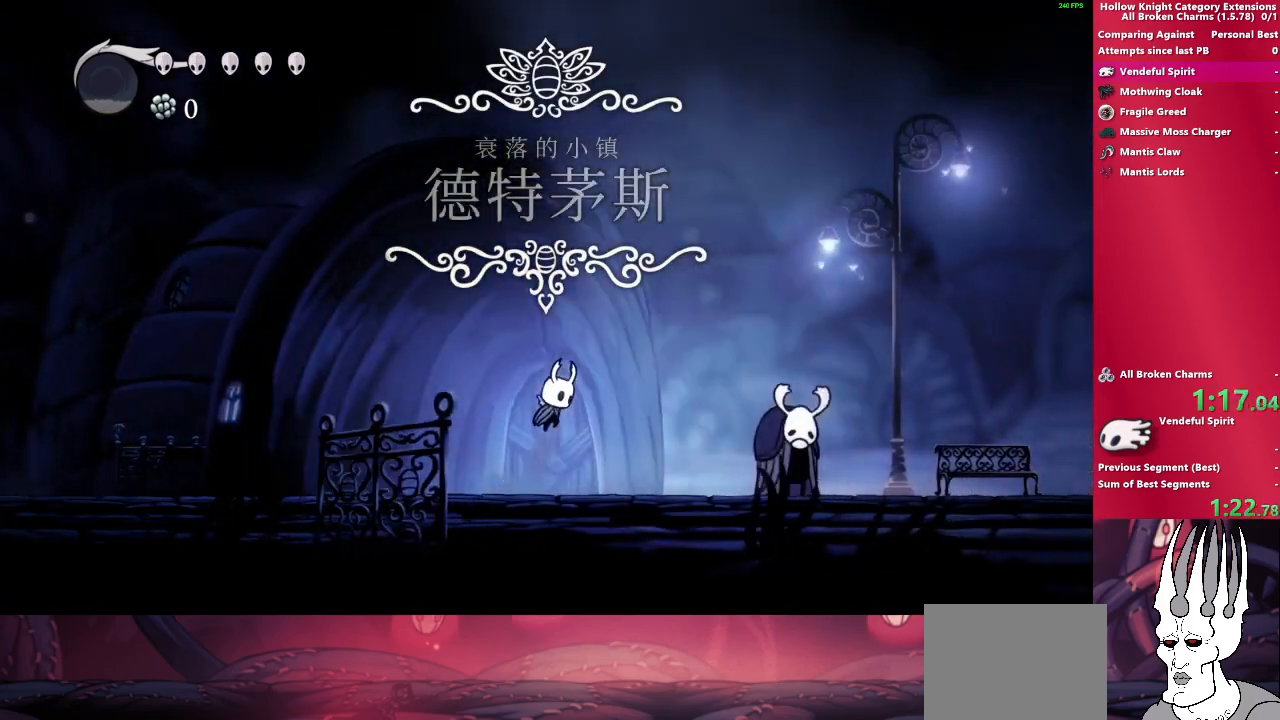
Gameplay with a controller (PlayStation layout); each line is a JSON object with the inputs held at the frame after it. "events" lists button and stick changes between this image and that frame as [ms after this image, input, new state], when the widget could be followed in between. Not read: L3 R3.
{"buttons": [], "left_stick": "right", "right_stick": "center", "events": [[367, "CROSS", "up"]]}
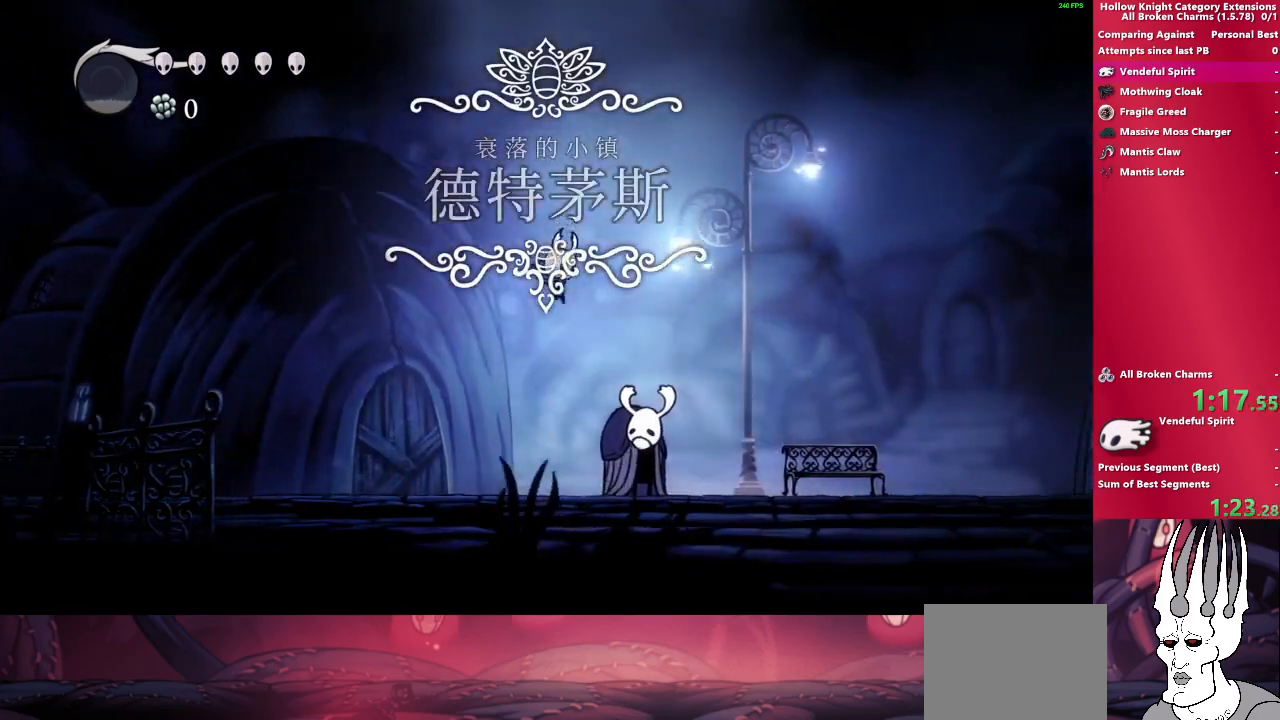
{"buttons": ["CROSS"], "left_stick": "right", "right_stick": "center", "events": [[383, "CROSS", "down"]]}
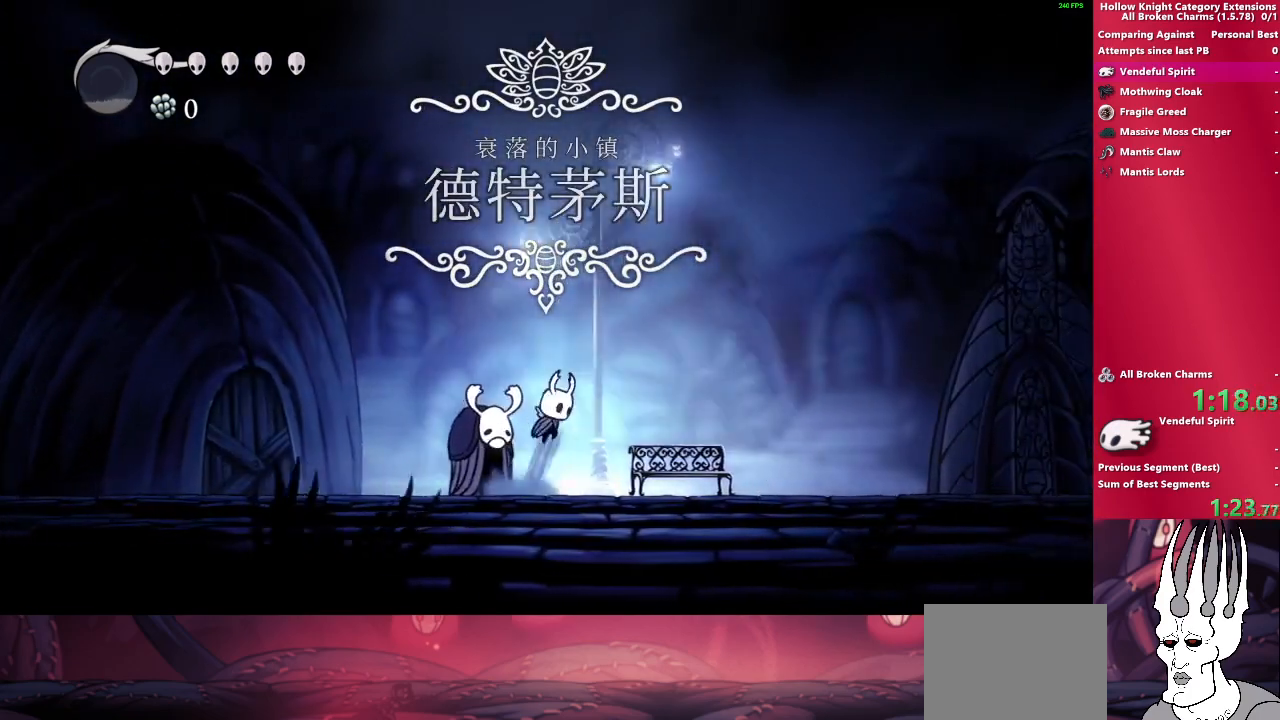
{"buttons": [], "left_stick": "right", "right_stick": "center", "events": [[467, "CROSS", "up"]]}
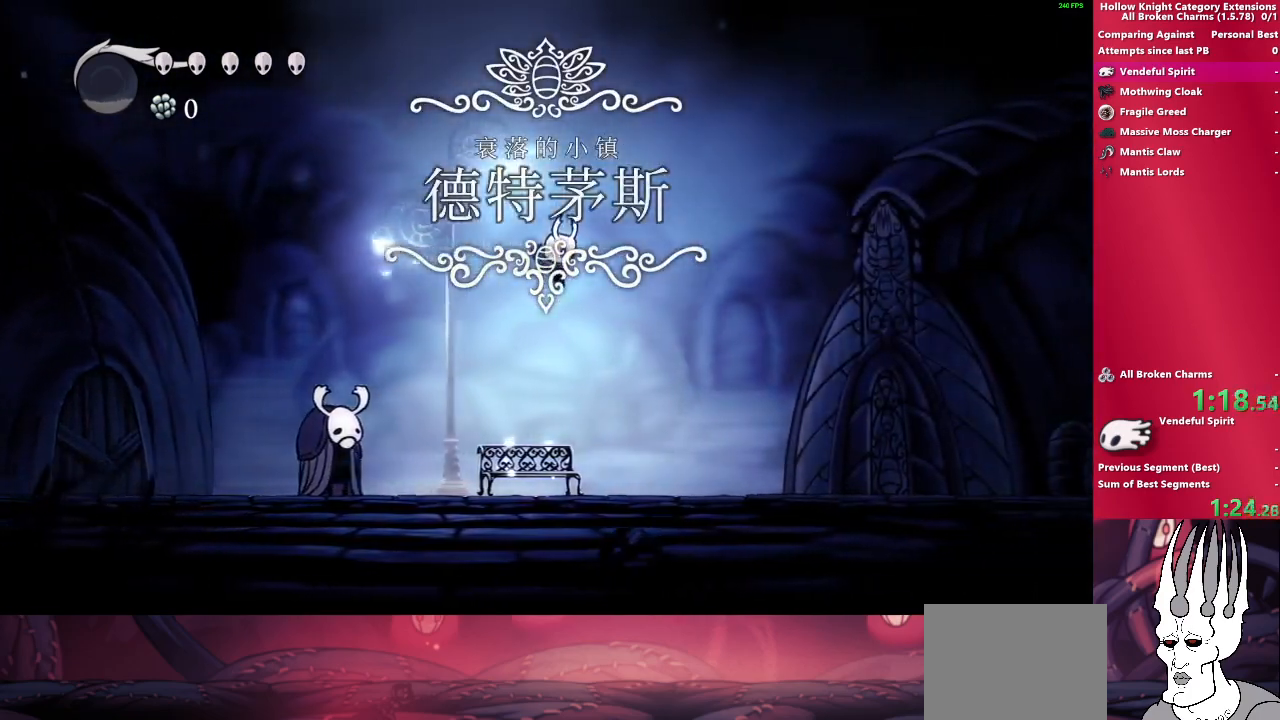
{"buttons": ["CROSS"], "left_stick": "right", "right_stick": "center", "events": [[467, "CROSS", "down"]]}
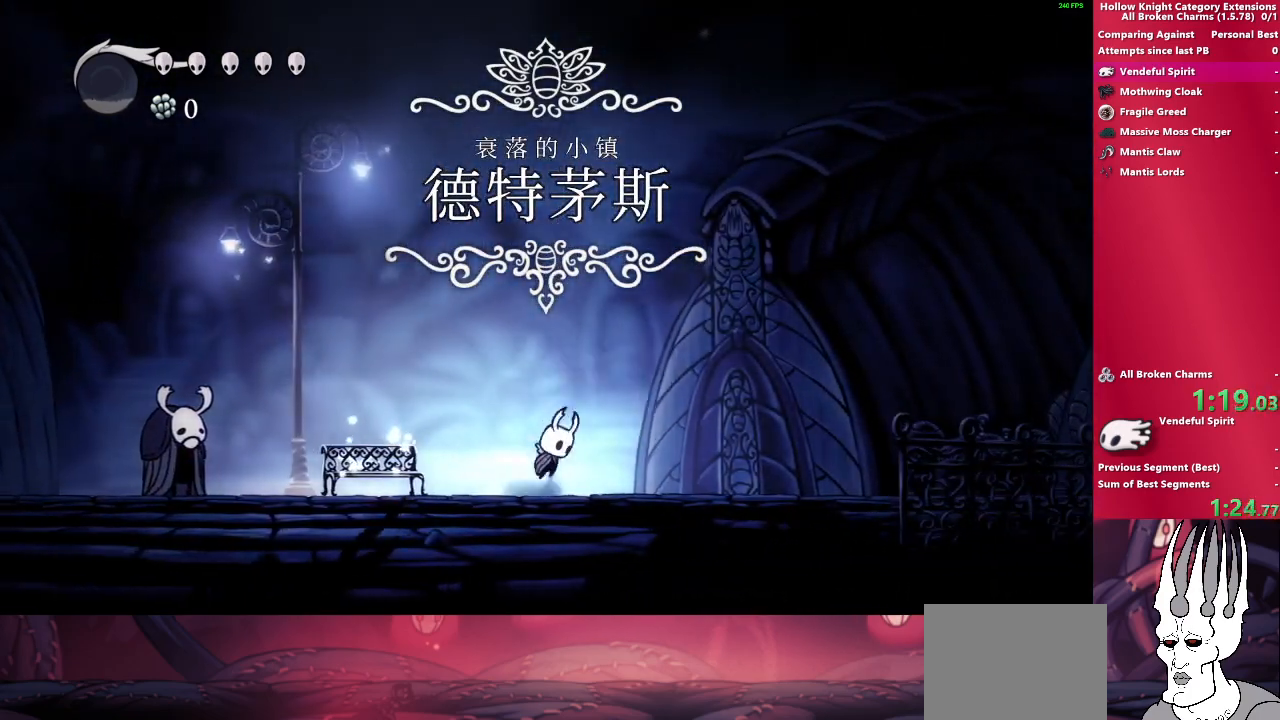
{"buttons": [], "left_stick": "right", "right_stick": "center", "events": [[467, "CROSS", "up"]]}
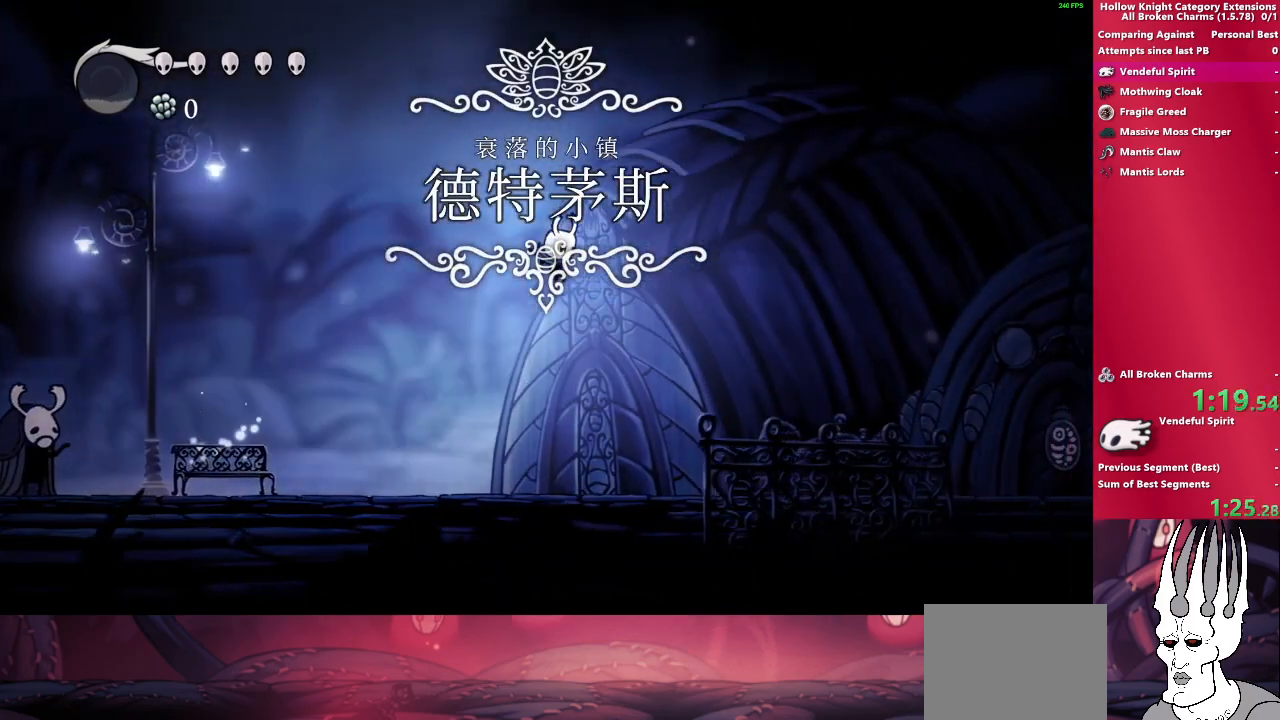
{"buttons": ["CROSS"], "left_stick": "right", "right_stick": "center", "events": [[467, "CROSS", "down"]]}
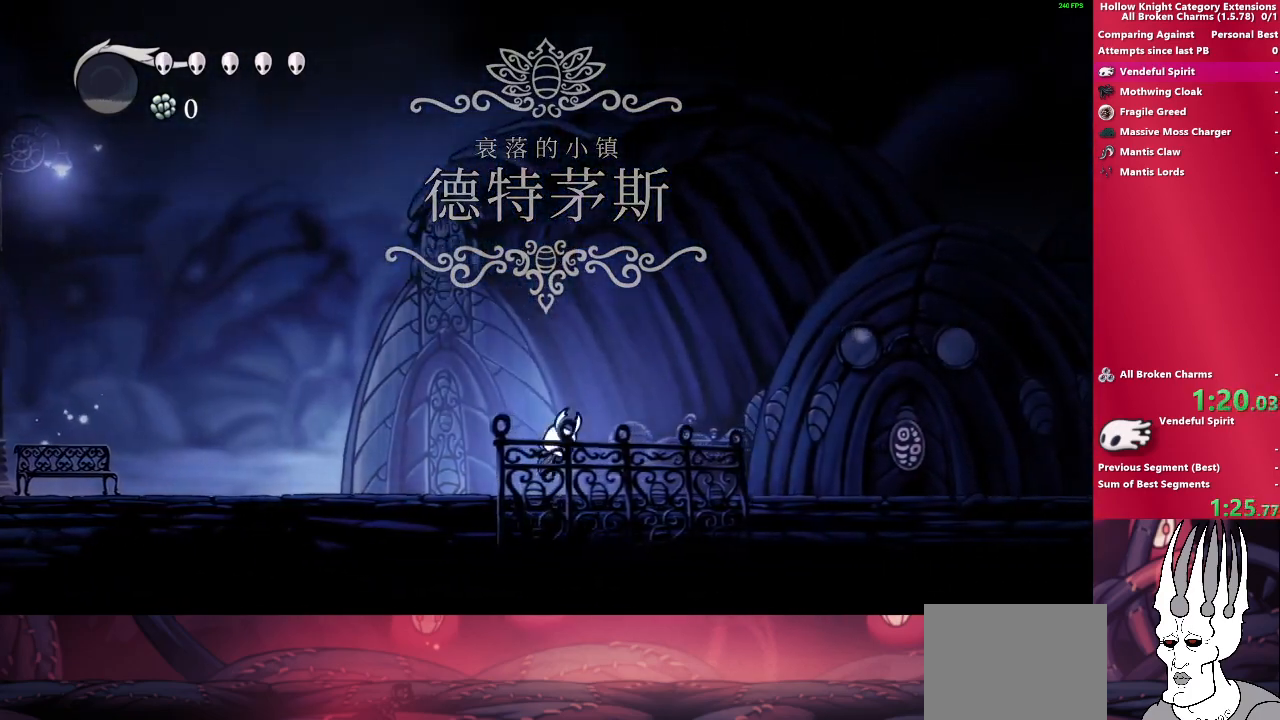
{"buttons": ["CROSS"], "left_stick": "right", "right_stick": "center", "events": []}
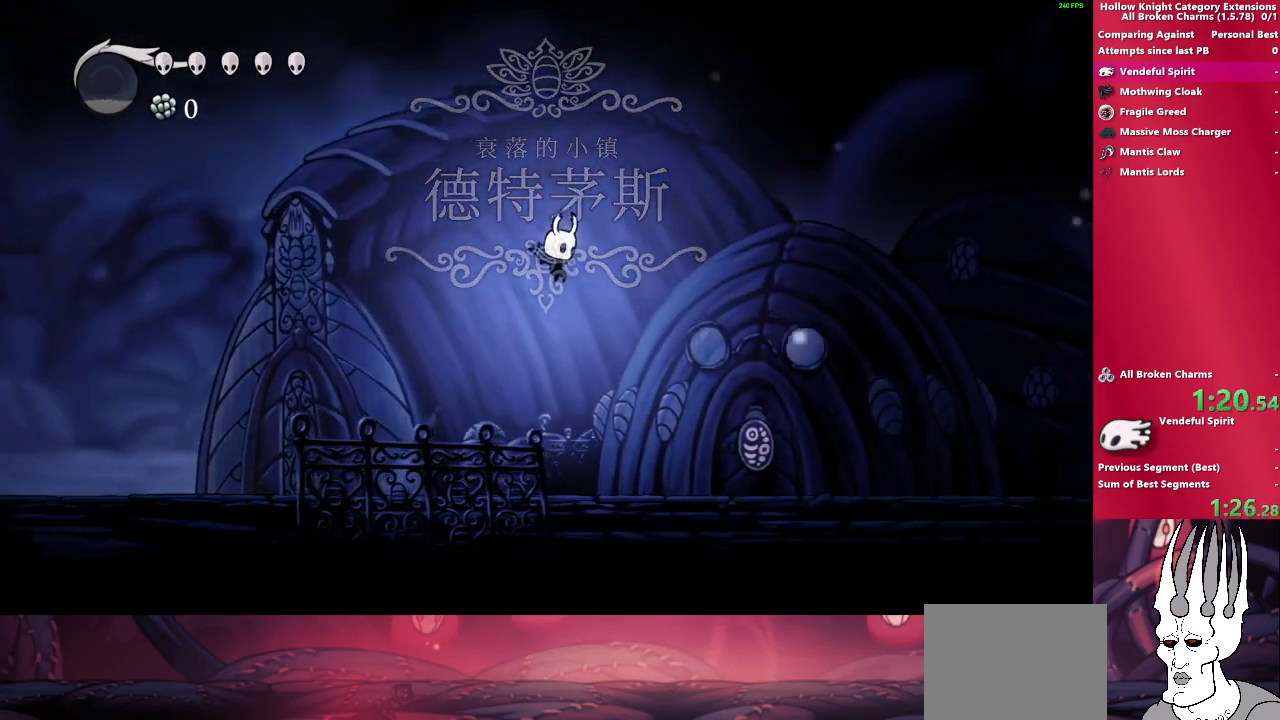
{"buttons": ["CROSS"], "left_stick": "right", "right_stick": "center", "events": [[33, "CROSS", "up"], [500, "CROSS", "down"]]}
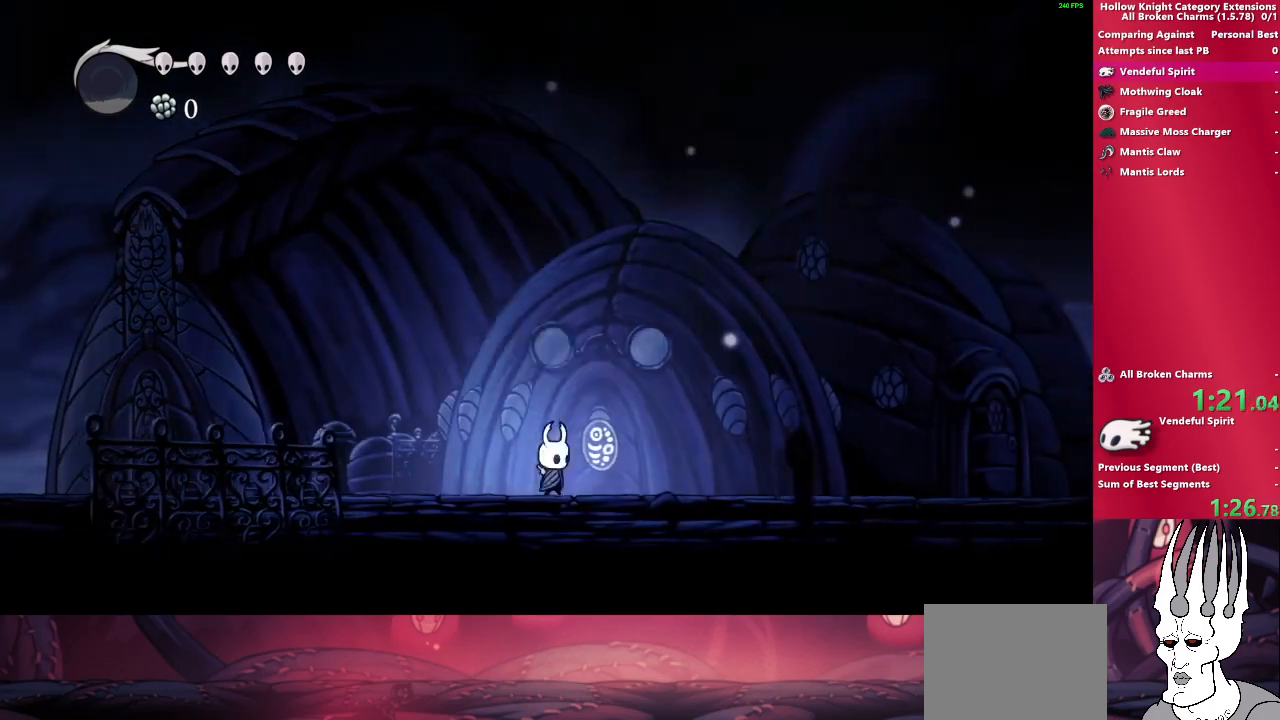
{"buttons": ["CROSS"], "left_stick": "right", "right_stick": "center", "events": []}
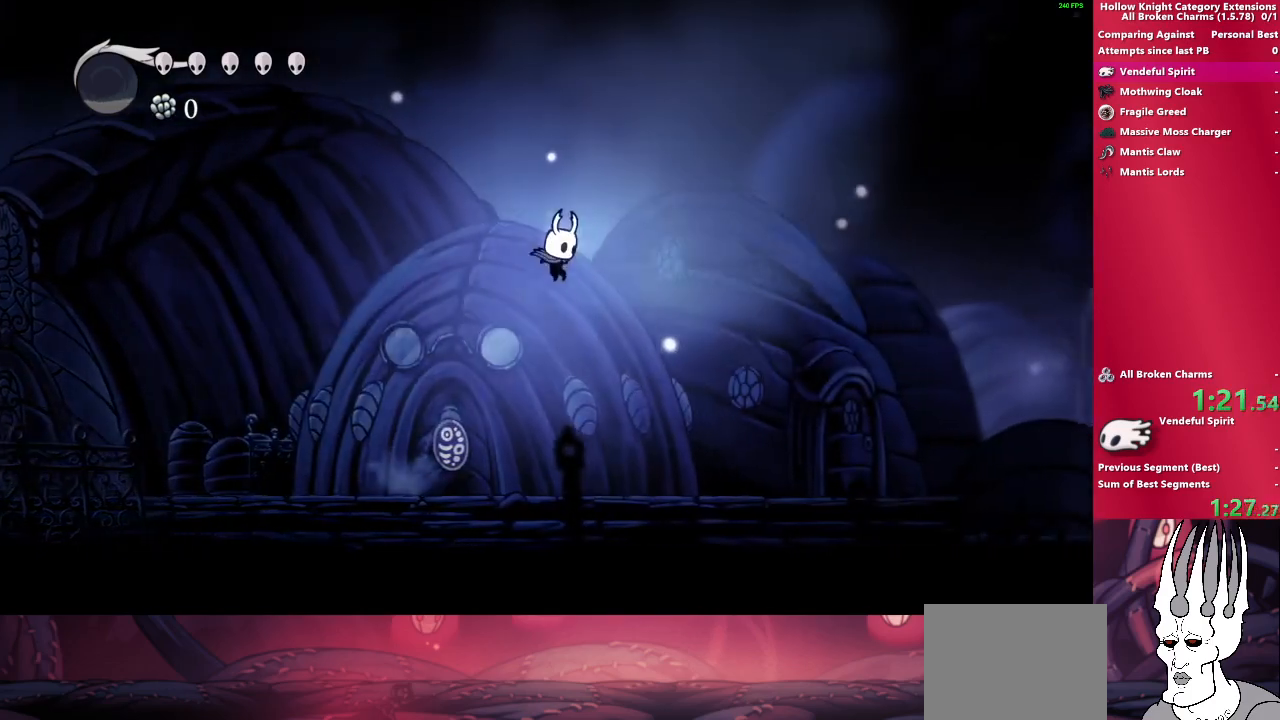
{"buttons": [], "left_stick": "right", "right_stick": "center", "events": [[83, "CROSS", "up"]]}
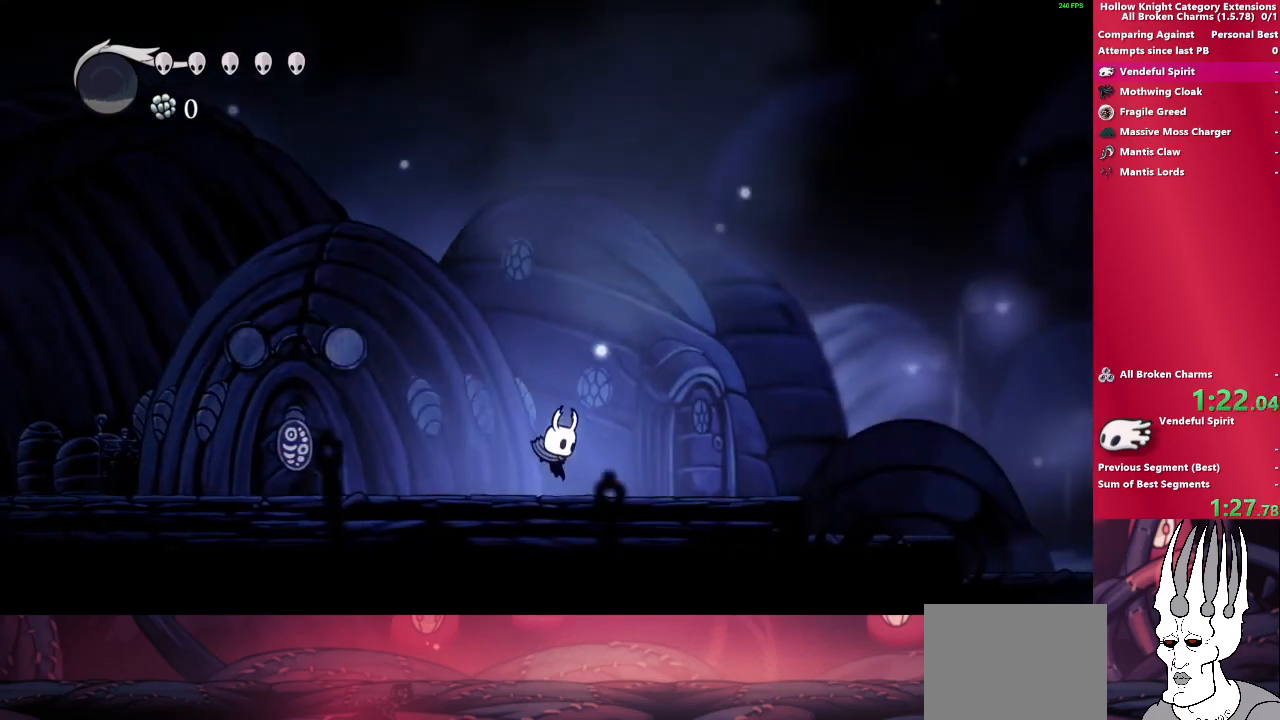
{"buttons": ["CROSS"], "left_stick": "right", "right_stick": "center", "events": [[33, "CROSS", "down"]]}
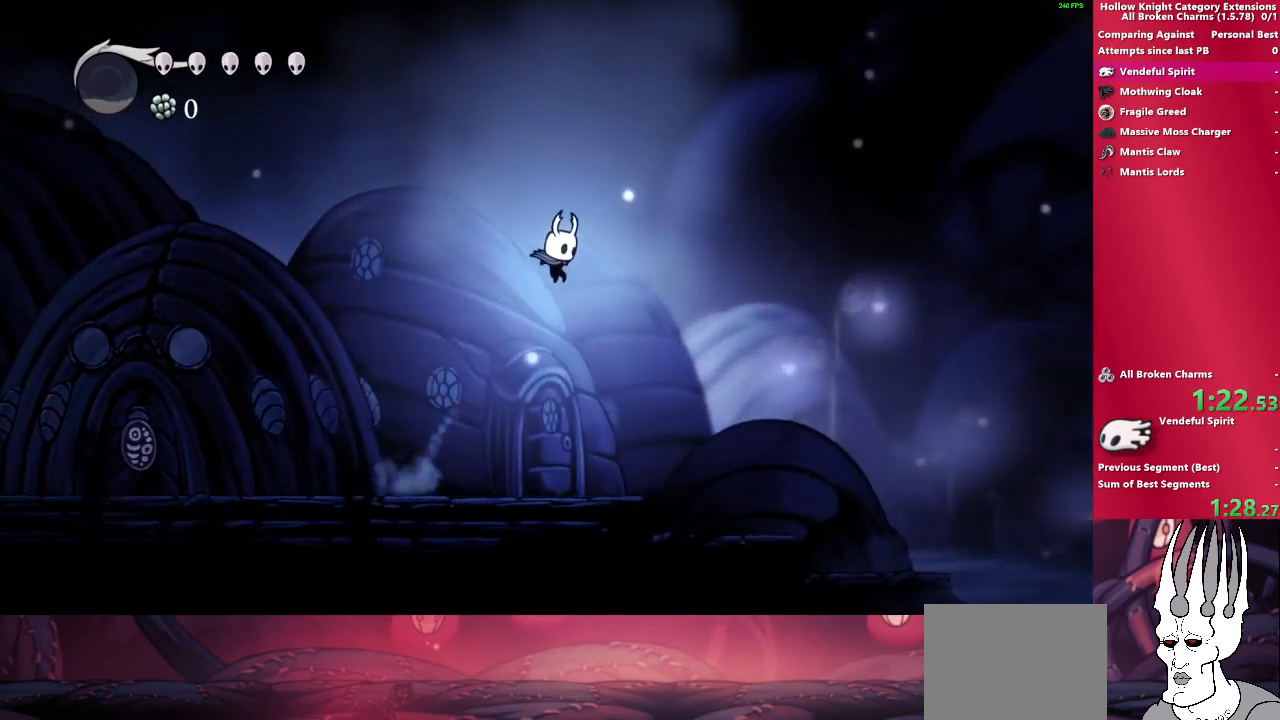
{"buttons": ["CROSS"], "left_stick": "right", "right_stick": "center", "events": [[117, "CROSS", "up"], [500, "CROSS", "down"]]}
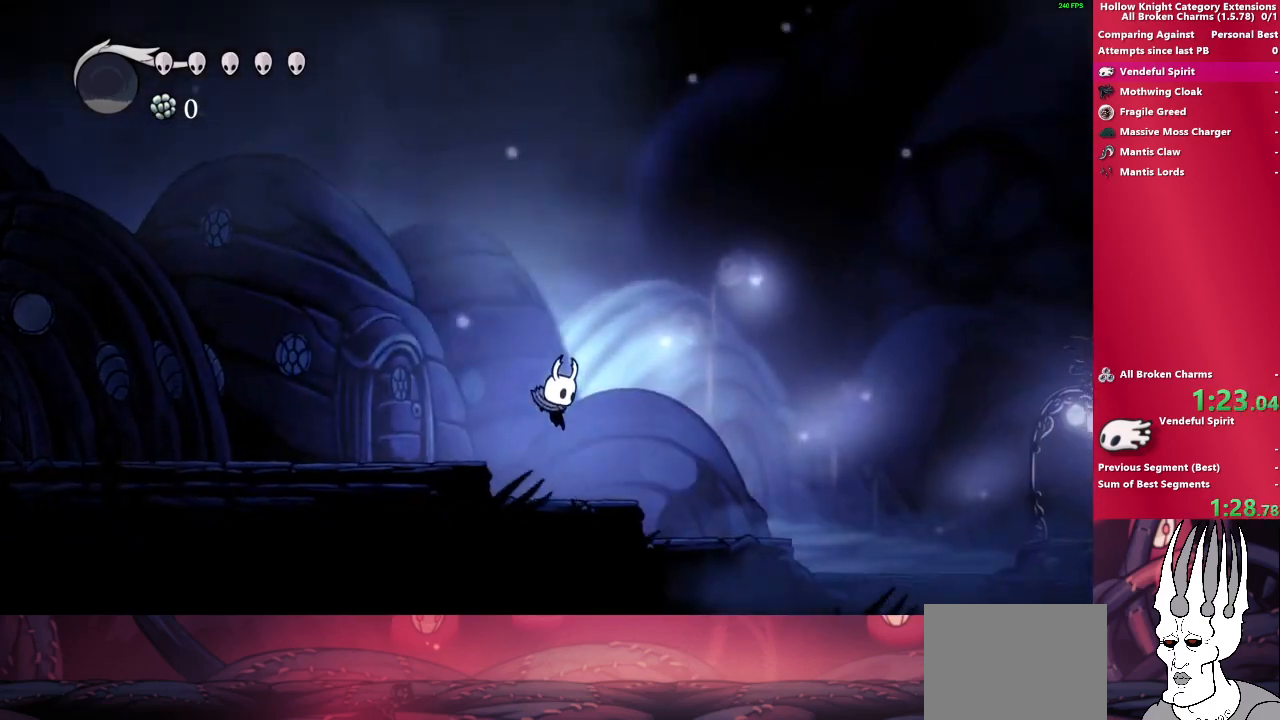
{"buttons": ["CROSS"], "left_stick": "right", "right_stick": "center", "events": []}
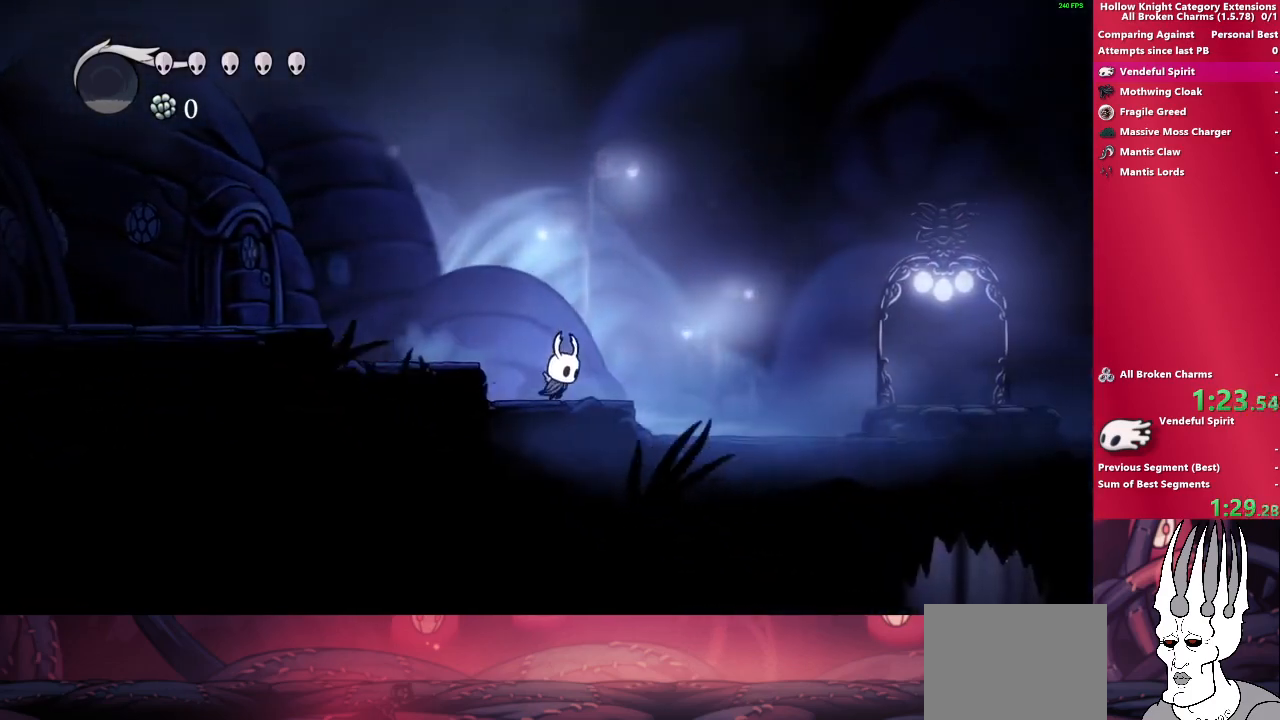
{"buttons": ["CROSS"], "left_stick": "right", "right_stick": "center", "events": [[33, "CROSS", "up"], [117, "CROSS", "down"]]}
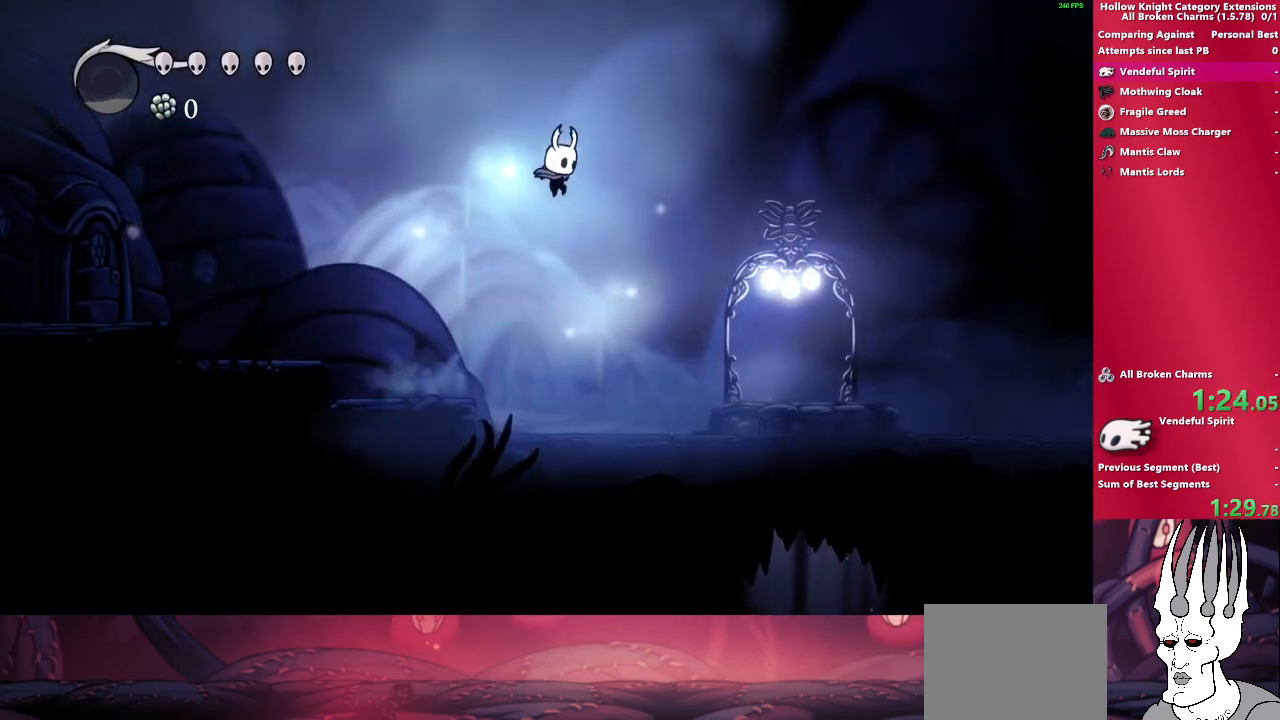
{"buttons": [], "left_stick": "right", "right_stick": "center", "events": [[250, "CROSS", "up"]]}
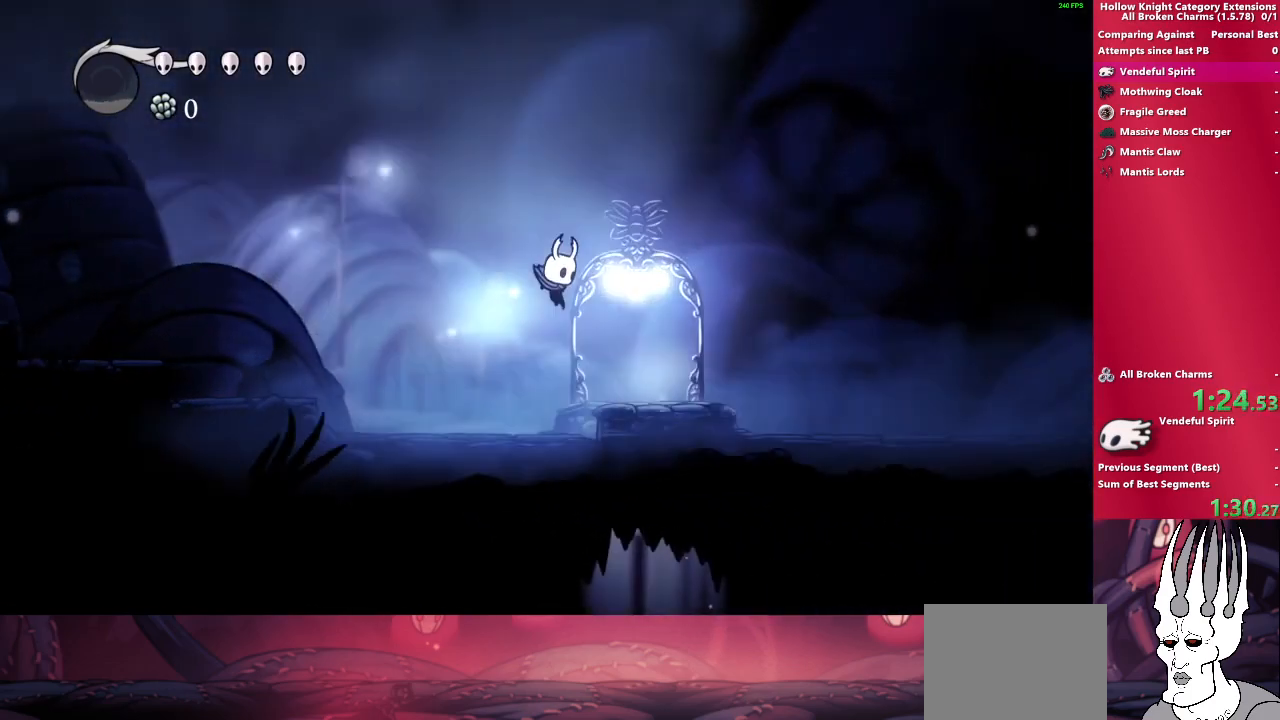
{"buttons": [], "left_stick": "left", "right_stick": "center", "events": [[183, "left_stick", "down-left"], [317, "left_stick", "left"]]}
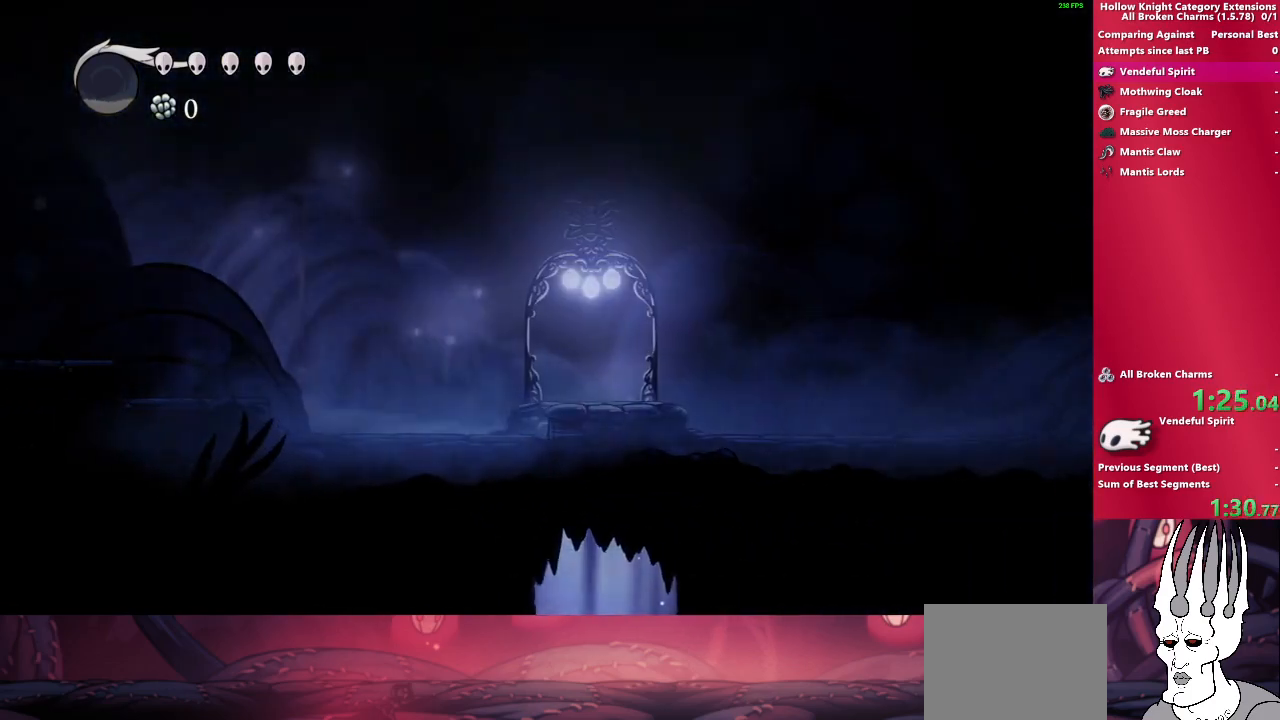
{"buttons": [], "left_stick": "left", "right_stick": "center", "events": []}
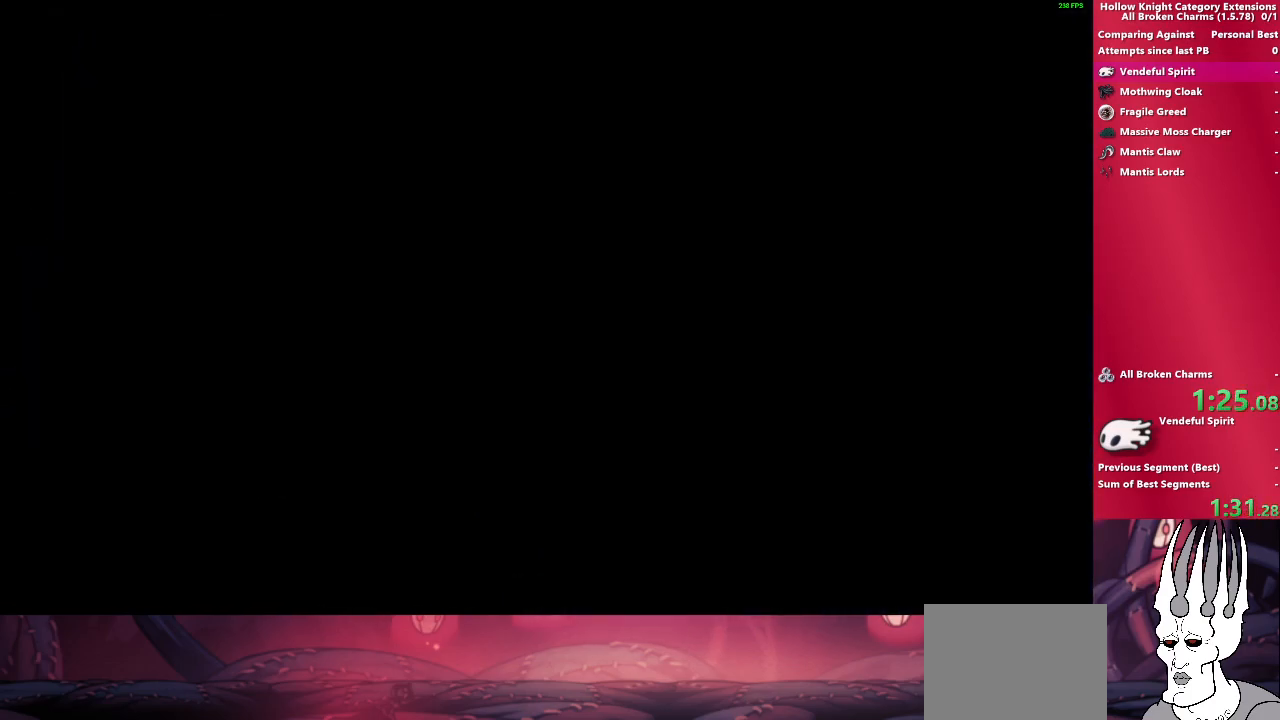
{"buttons": [], "left_stick": "center", "right_stick": "center", "events": [[217, "left_stick", "center"]]}
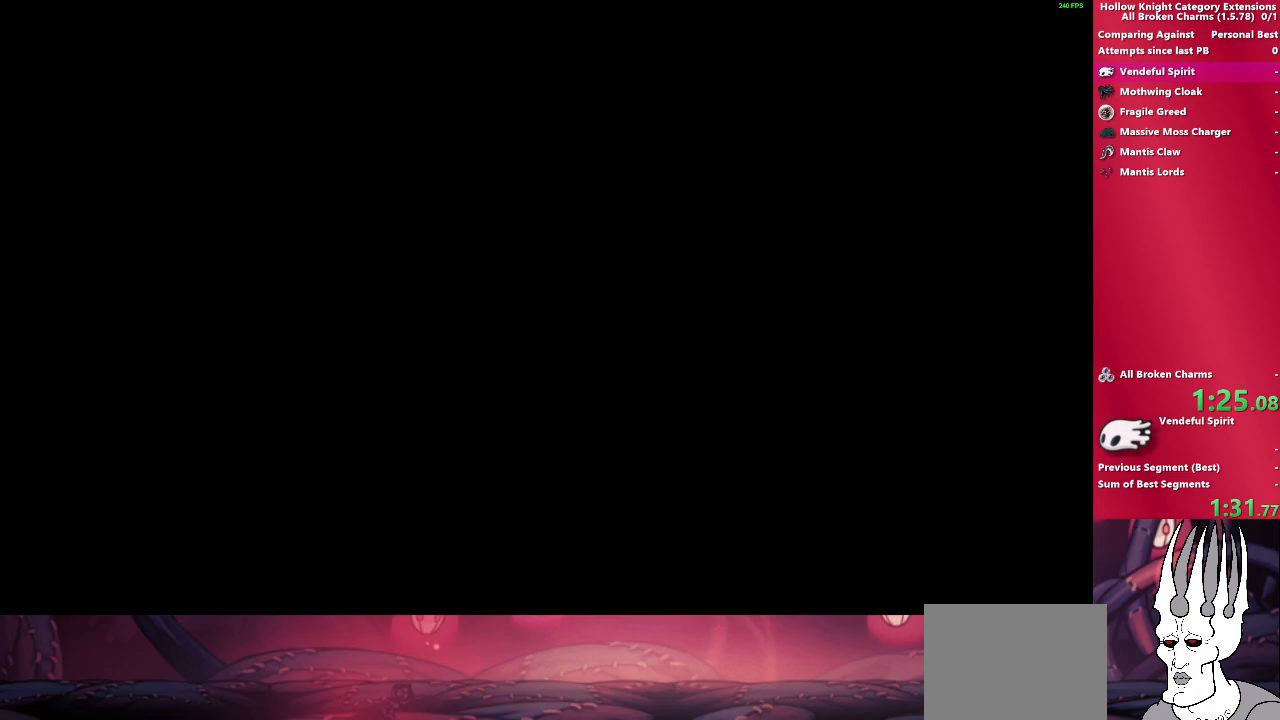
{"buttons": [], "left_stick": "center", "right_stick": "center", "events": []}
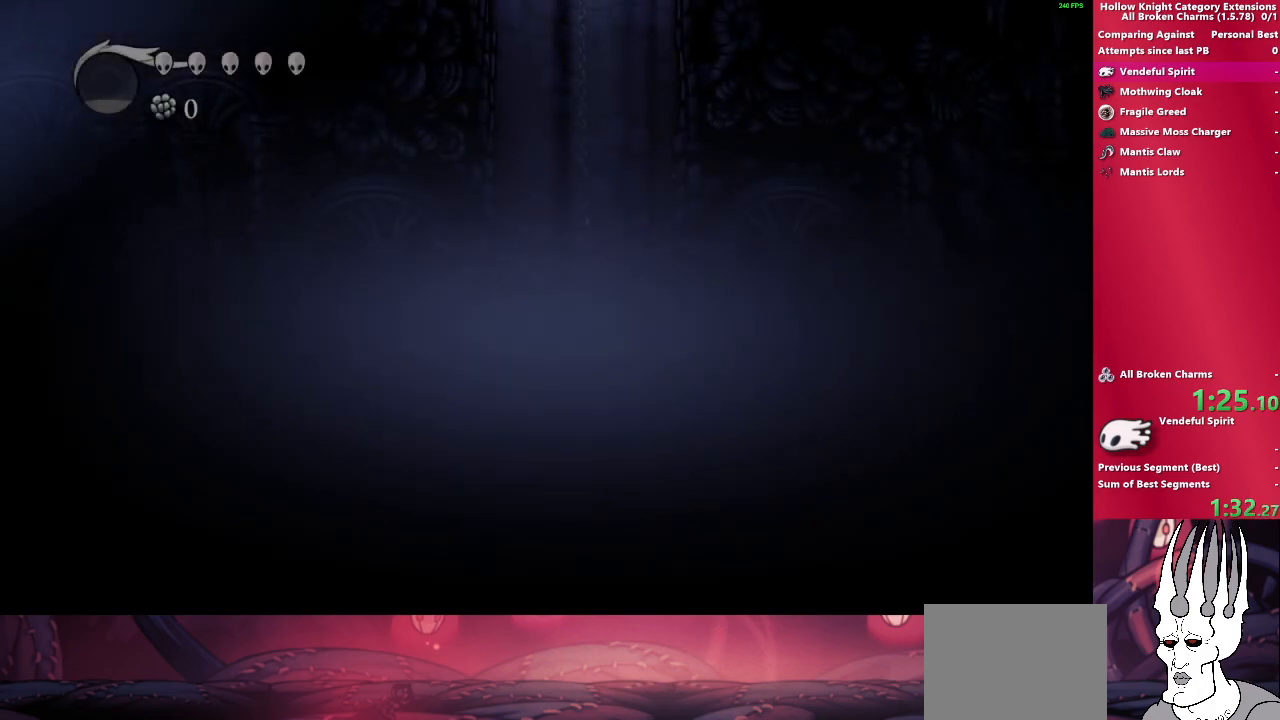
{"buttons": [], "left_stick": "left", "right_stick": "center", "events": [[283, "left_stick", "left"]]}
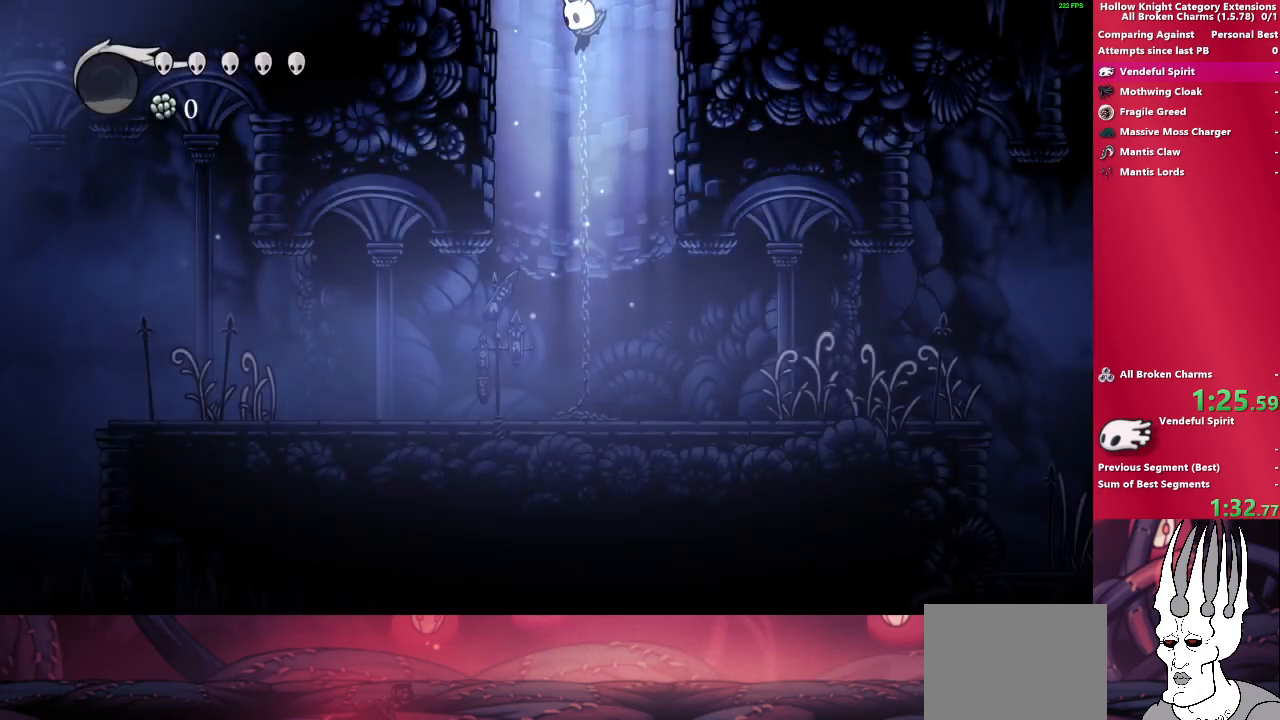
{"buttons": [], "left_stick": "left", "right_stick": "center", "events": []}
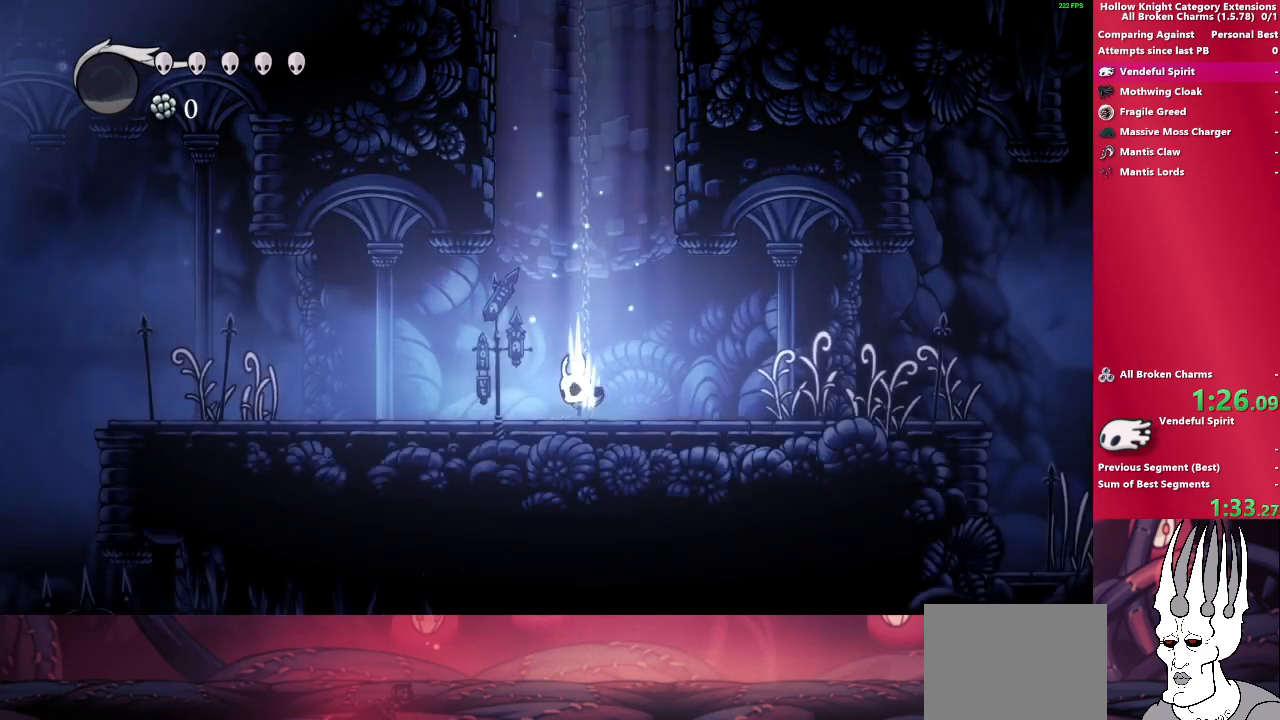
{"buttons": [], "left_stick": "left", "right_stick": "center", "events": []}
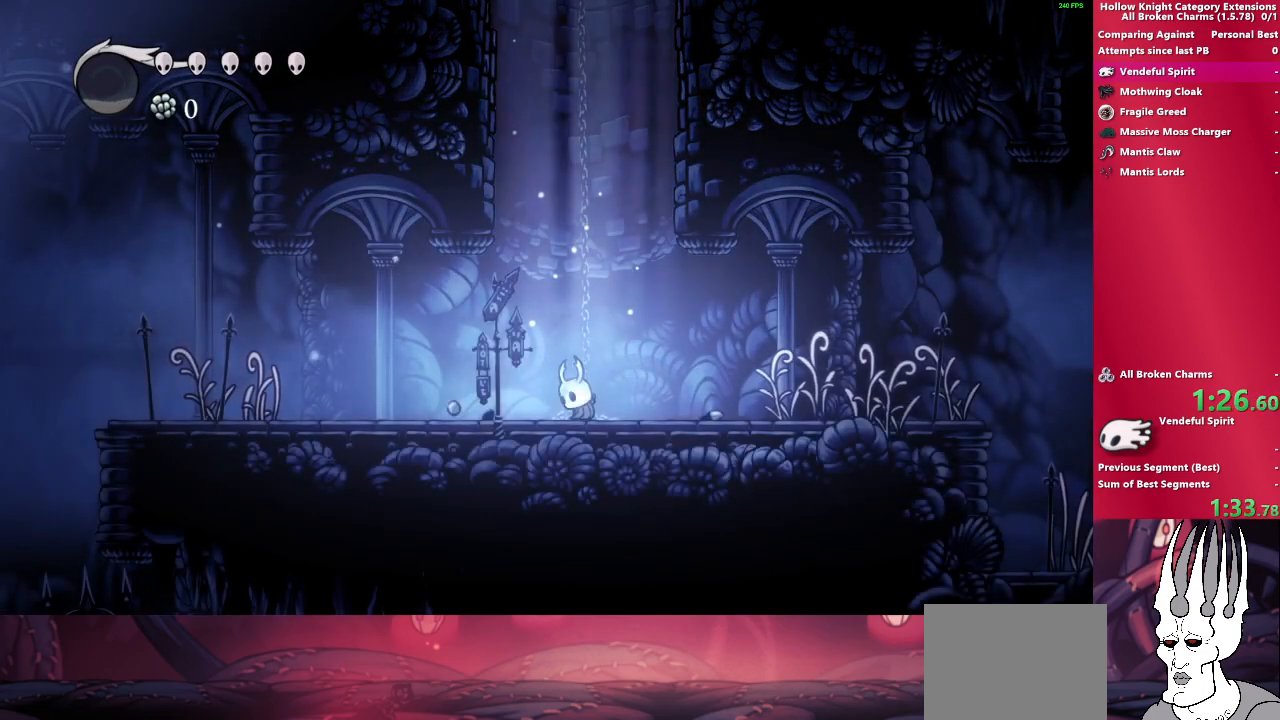
{"buttons": ["SQUARE"], "left_stick": "left", "right_stick": "center", "events": [[417, "SQUARE", "down"]]}
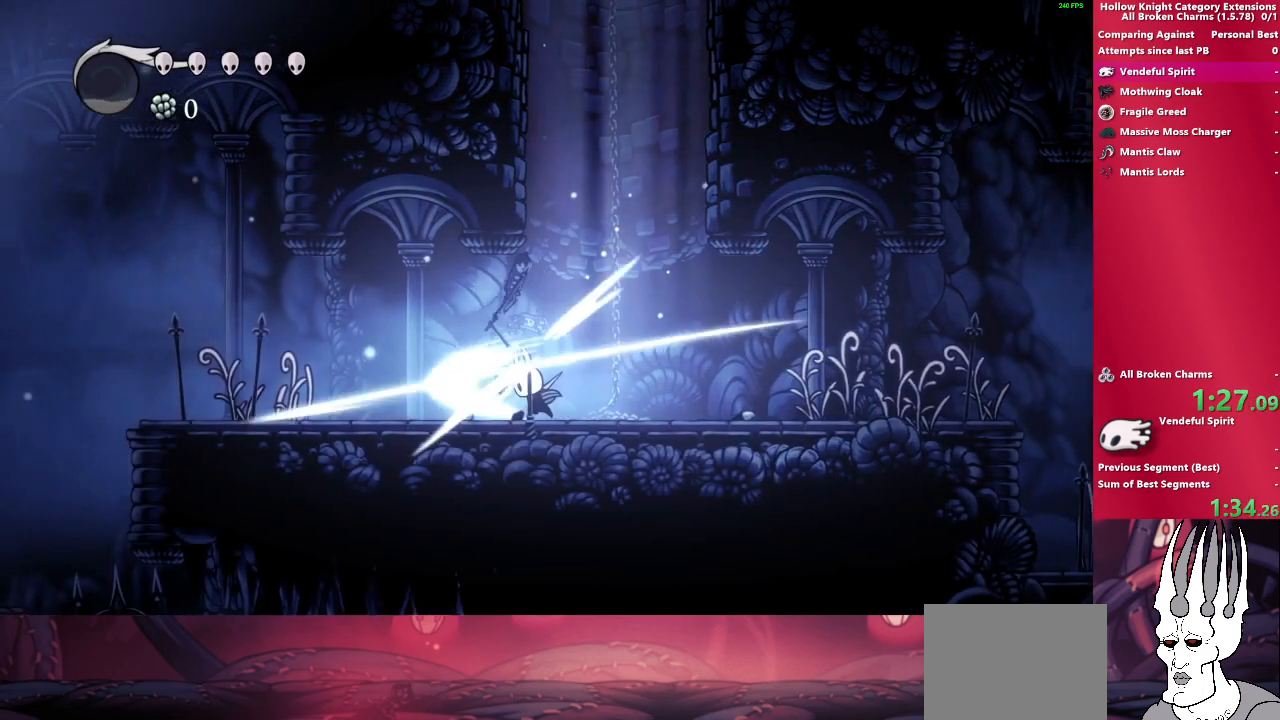
{"buttons": [], "left_stick": "left", "right_stick": "center", "events": [[100, "SQUARE", "up"]]}
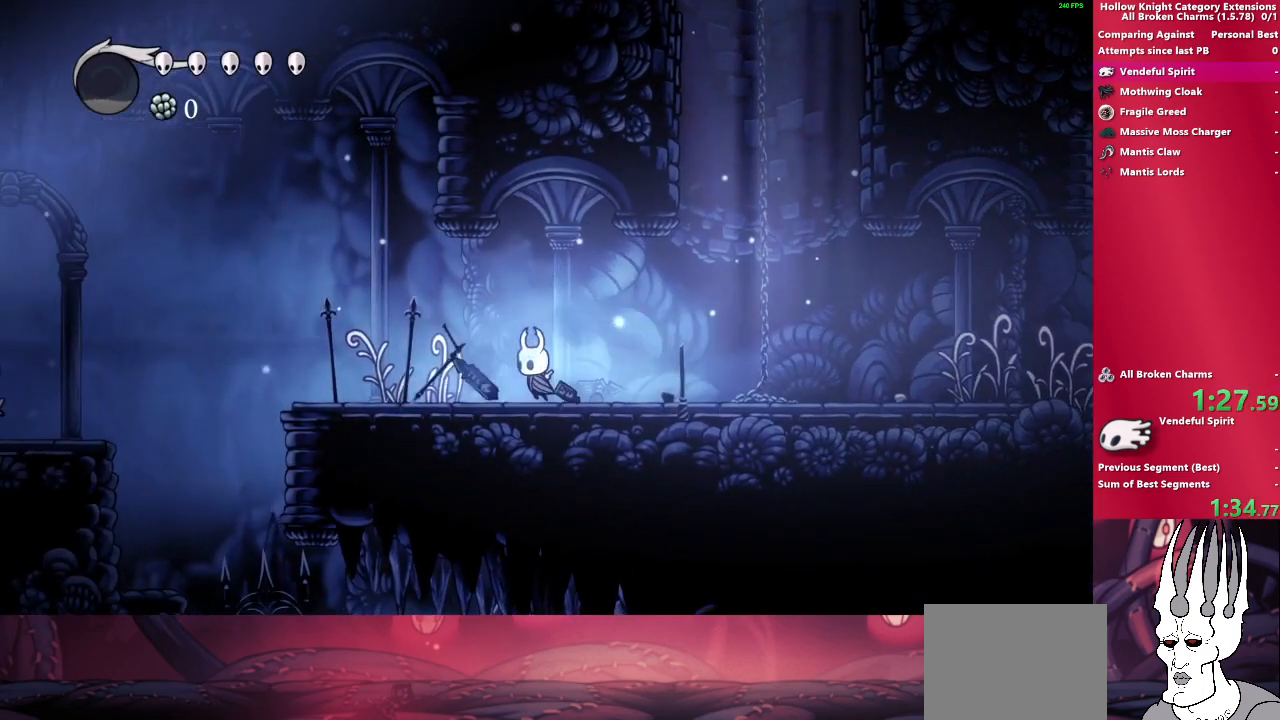
{"buttons": [], "left_stick": "left", "right_stick": "center", "events": [[217, "SQUARE", "down"], [400, "SQUARE", "up"]]}
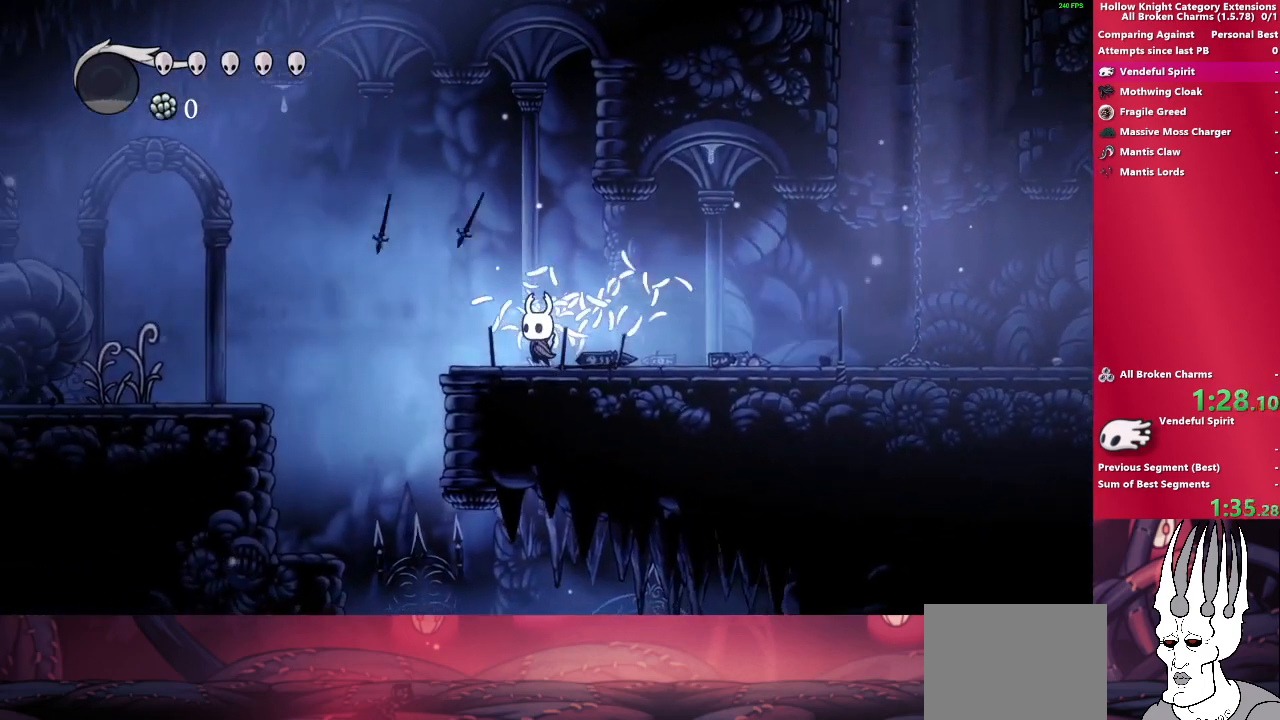
{"buttons": ["CROSS"], "left_stick": "left", "right_stick": "center", "events": [[167, "CROSS", "down"]]}
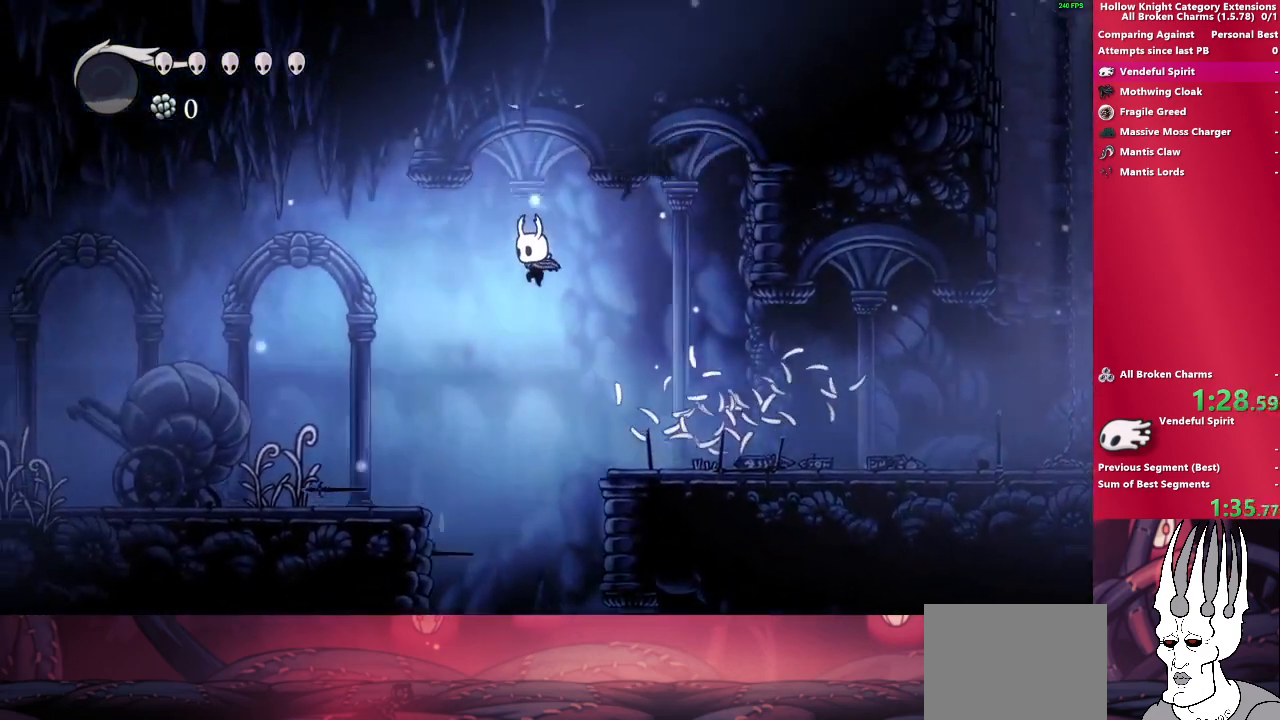
{"buttons": [], "left_stick": "left", "right_stick": "center", "events": [[250, "CROSS", "up"]]}
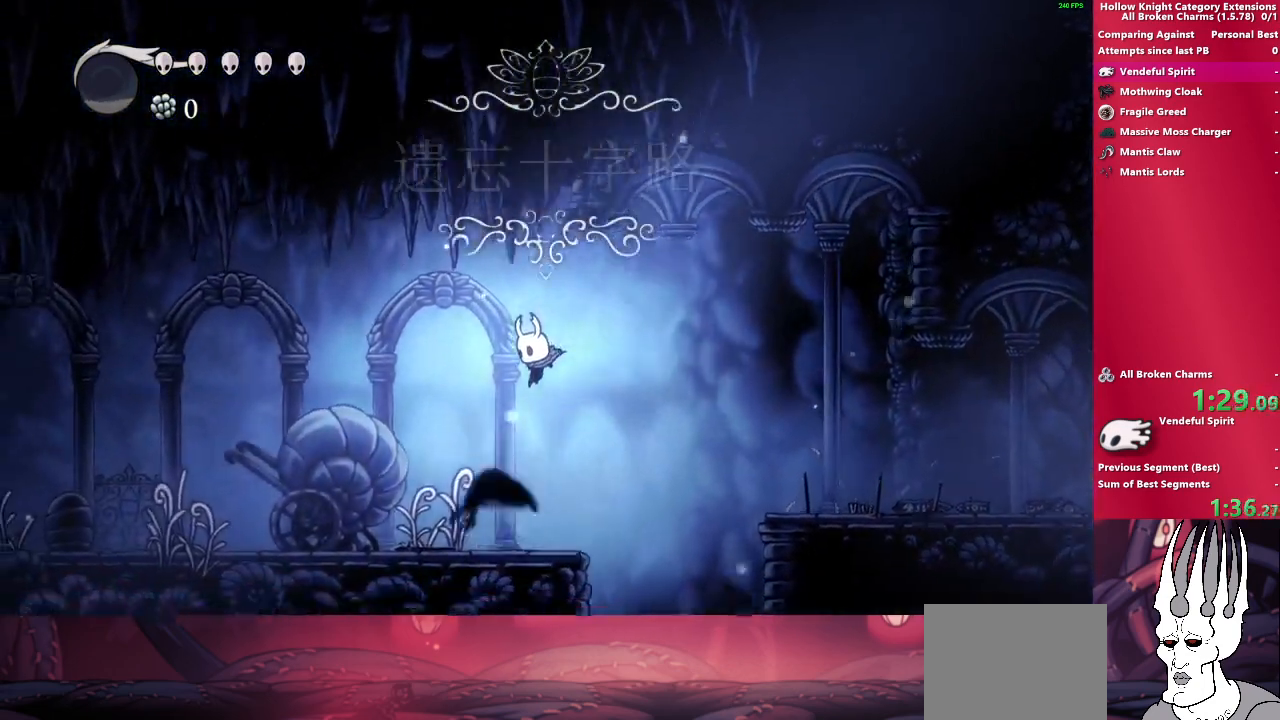
{"buttons": [], "left_stick": "up-left", "right_stick": "center", "events": [[233, "left_stick", "up-left"], [283, "SQUARE", "down"], [483, "SQUARE", "up"]]}
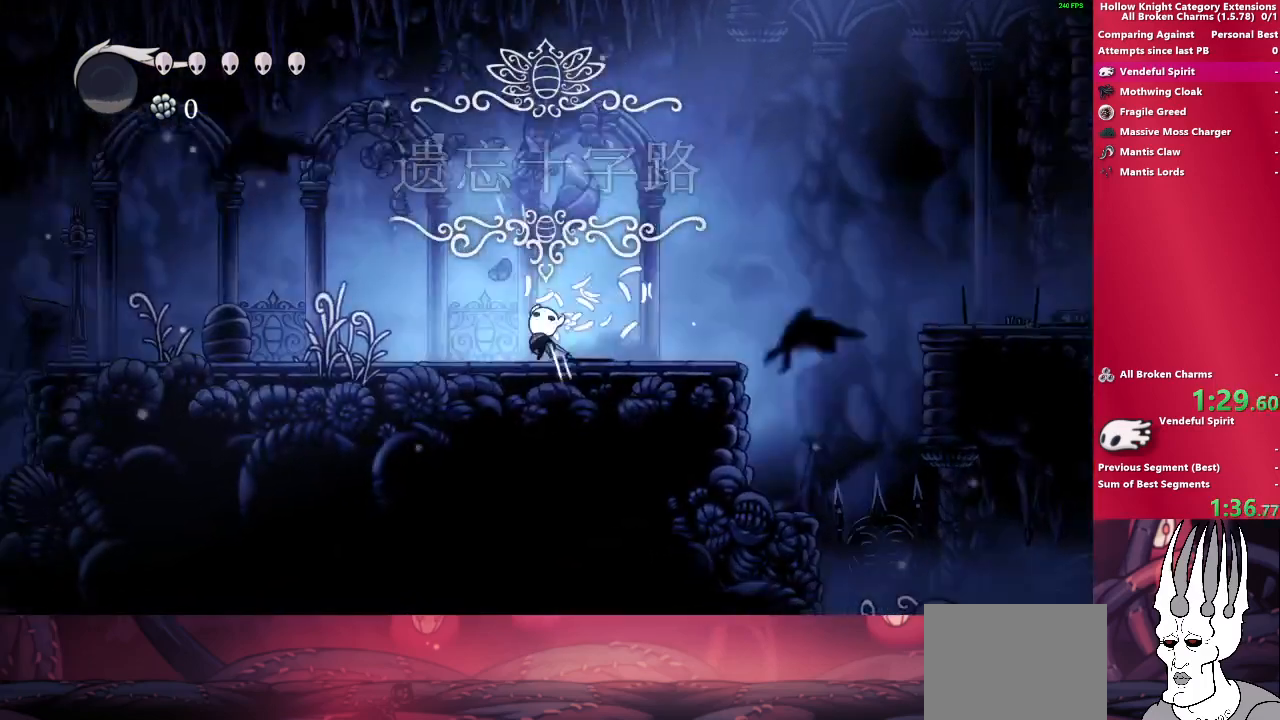
{"buttons": [], "left_stick": "up-left", "right_stick": "center", "events": []}
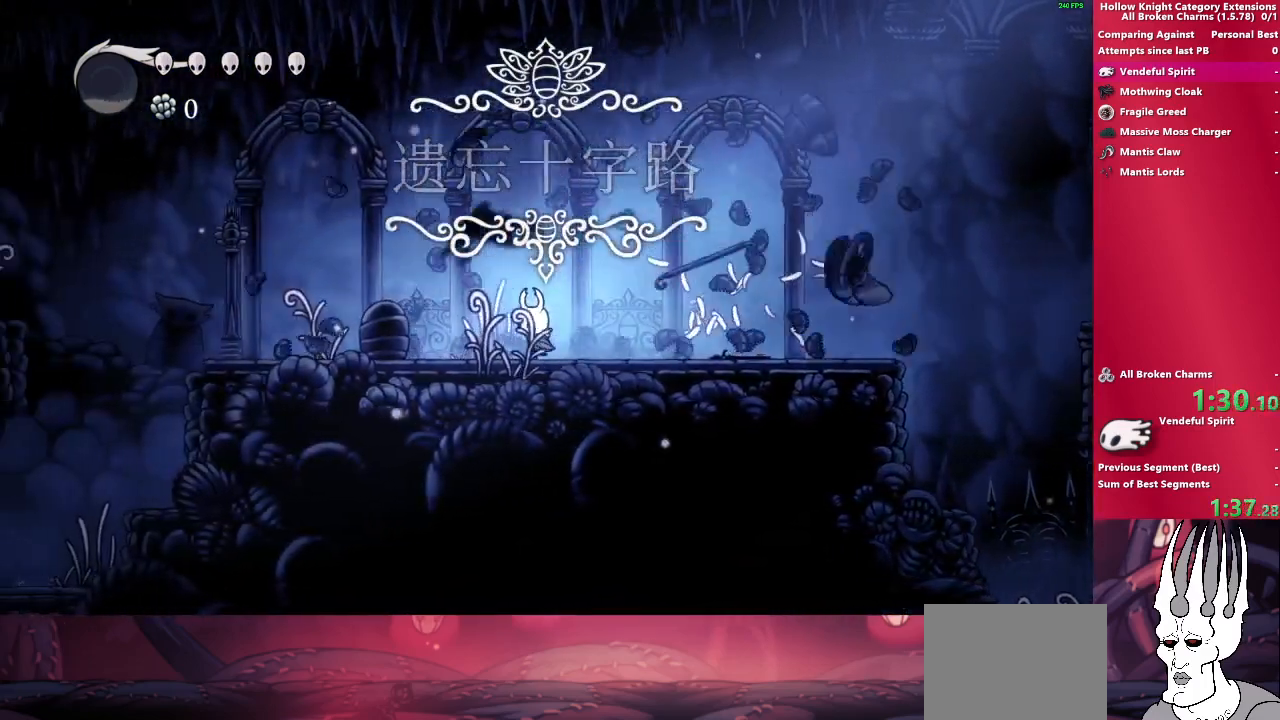
{"buttons": [], "left_stick": "up-left", "right_stick": "center", "events": [[17, "SQUARE", "down"], [217, "SQUARE", "up"]]}
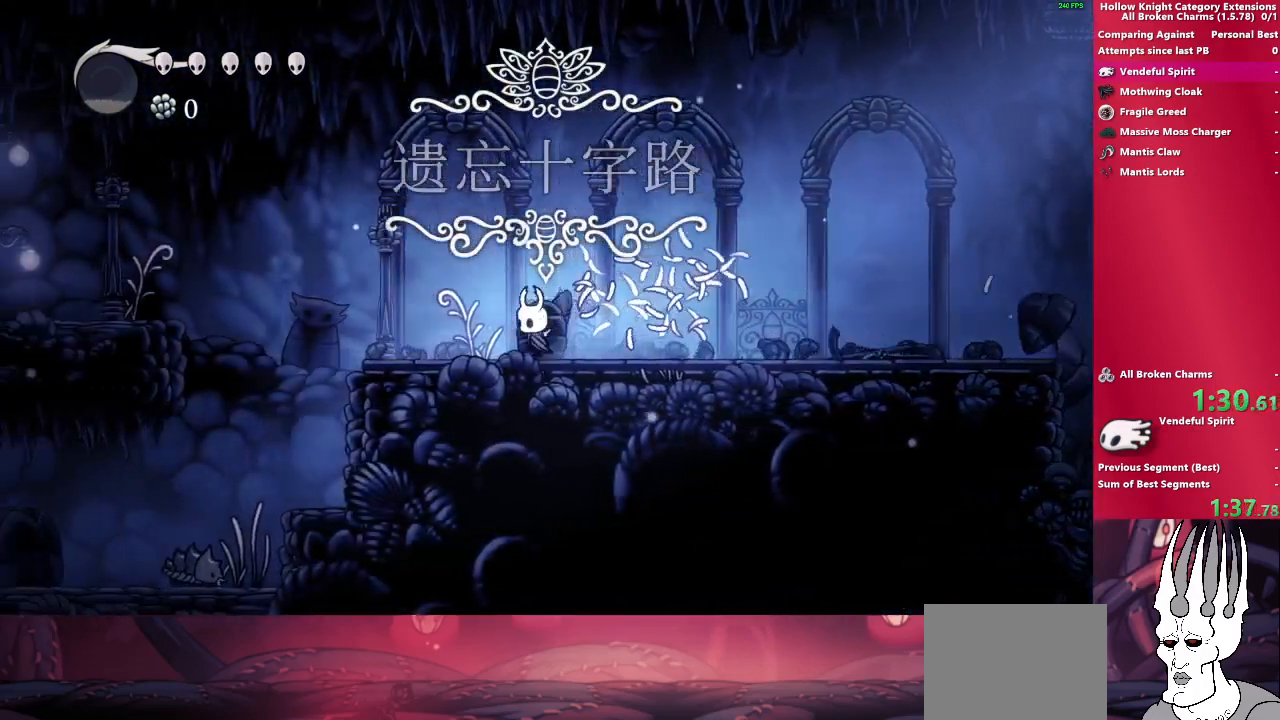
{"buttons": [], "left_stick": "up-left", "right_stick": "center", "events": [[17, "SQUARE", "down"], [217, "SQUARE", "up"]]}